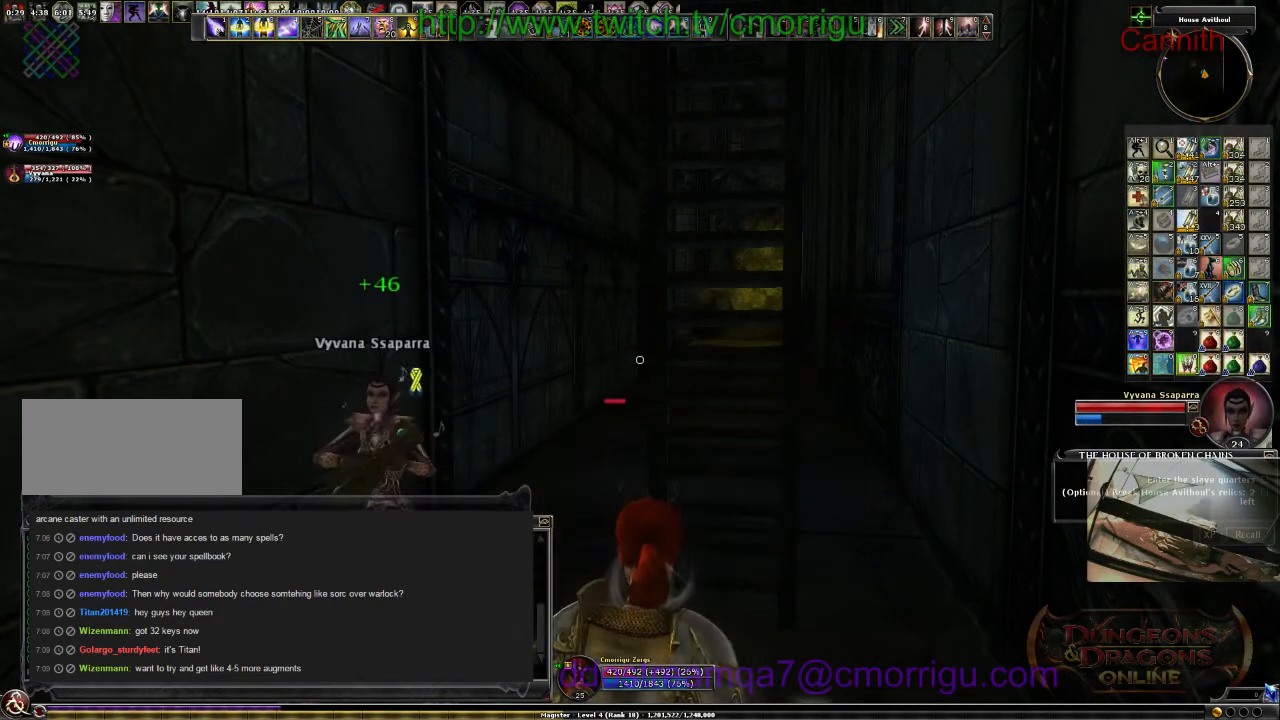
Gameplay with keyboard; each line is a JSON object with the keys held at the frame after it. "events" lists presses ("down") and releases ("up") of ".", "/", "0", "1", "2", "3", "4", "5", "6", "7", "8", "9", "a", "b", "backslash", "backspace", "c", "caps_lock", "comma", "ctrl_l", "ctrl_r", "d", "e", "equals", "escape", "f", "f1", "f10", "f11", "f12", "f2", "f3", "f4", "f5", "f6", "f7", "f8", "f9", "g", "h", "i", "j", "k", "l", "lbracket", "m", "minus", "n", "o", "p", "q", "quote", "r", "rbracket", "return", "s", "semicolon", "shift_l", "shift_r", "space", "t", "tab", "tilde", "u", "v", "w", "x", "y" and "z" between this image and that frame as [ms after this image, input, new state], when the widget could be followed in between. No other keys are recorded. Mouse input is not recorded.
{"keys": [], "events": []}
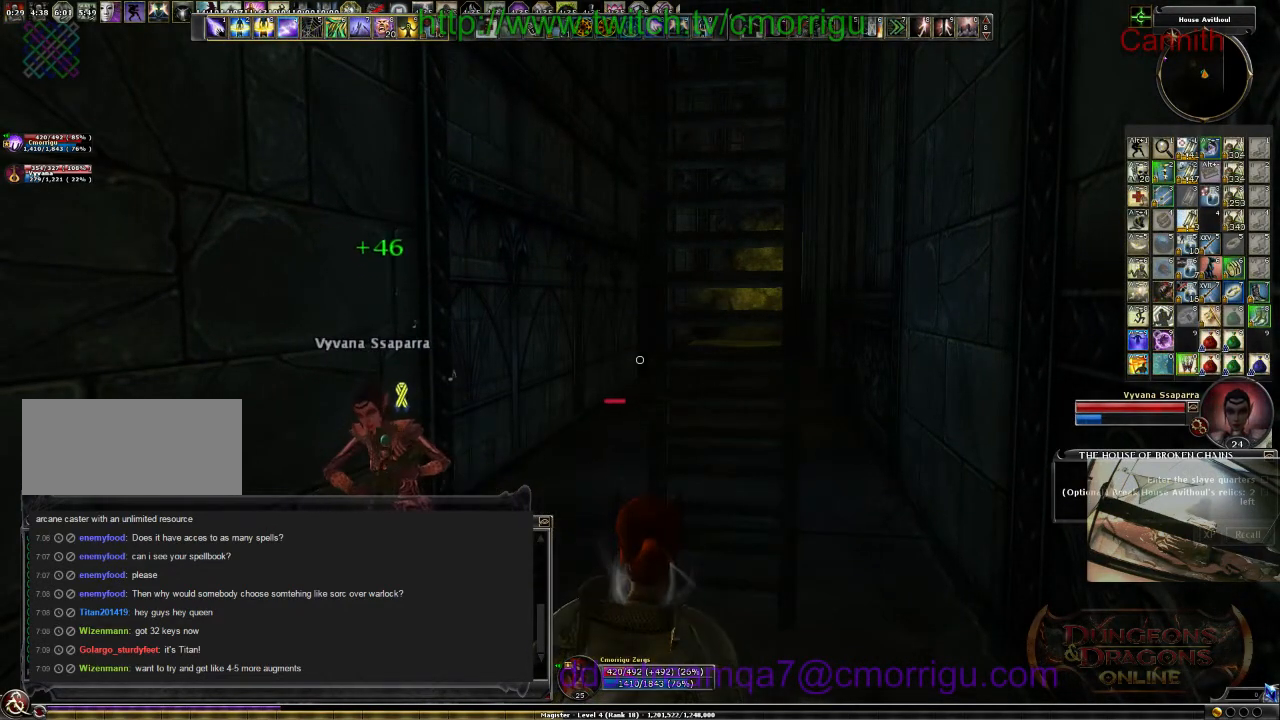
{"keys": [], "events": []}
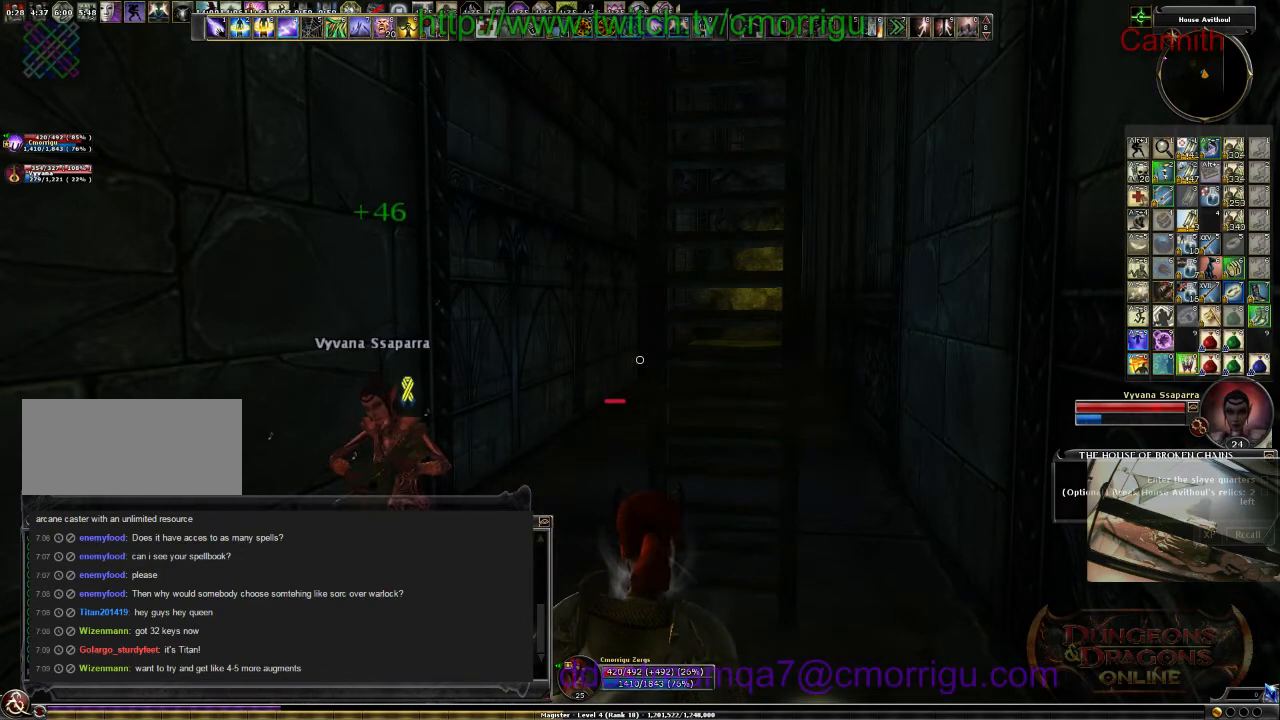
{"keys": [], "events": []}
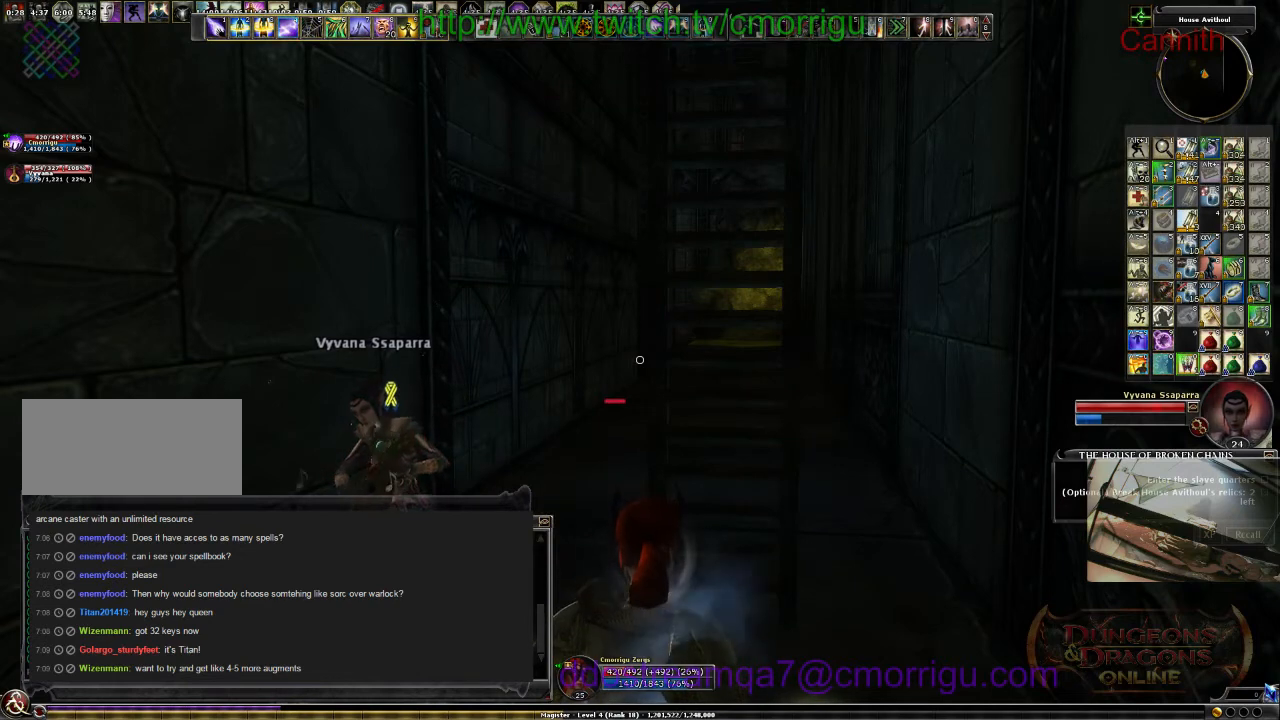
{"keys": ["f1"], "events": [[400, "f1", "down"]]}
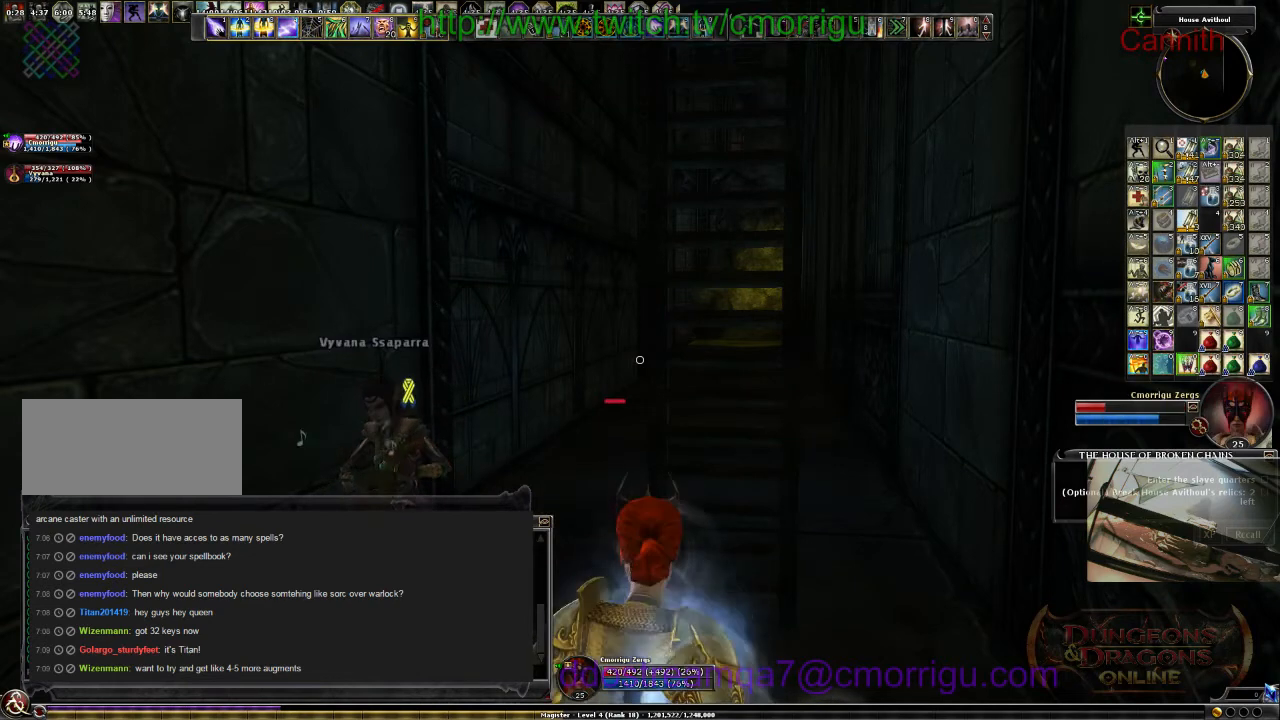
{"keys": [], "events": [[67, "f1", "up"], [300, "equals", "down"], [467, "equals", "up"]]}
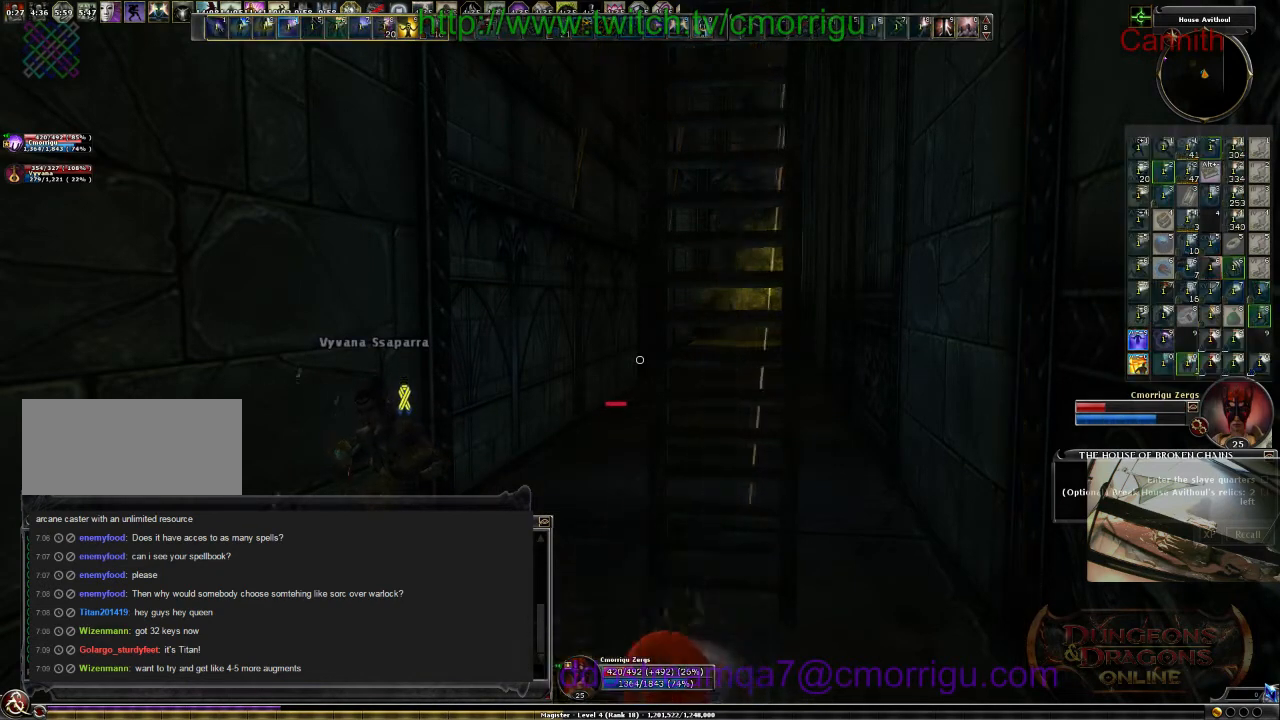
{"keys": [], "events": []}
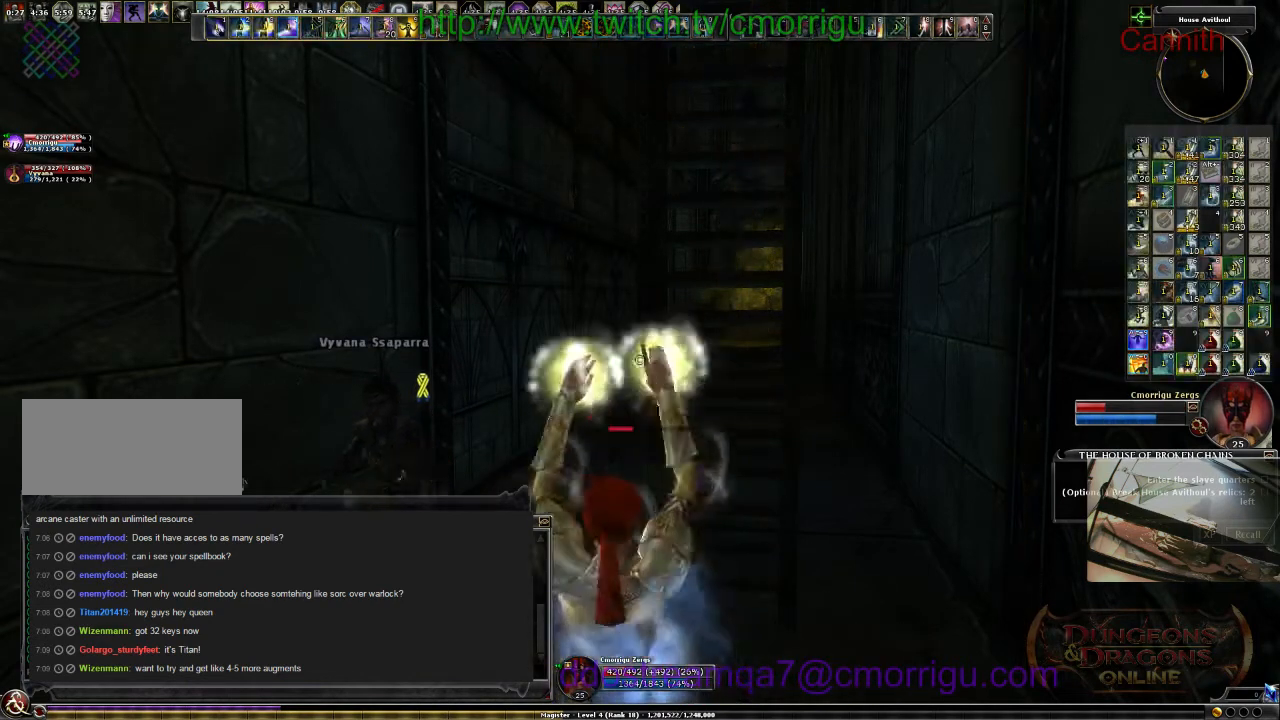
{"keys": [], "events": []}
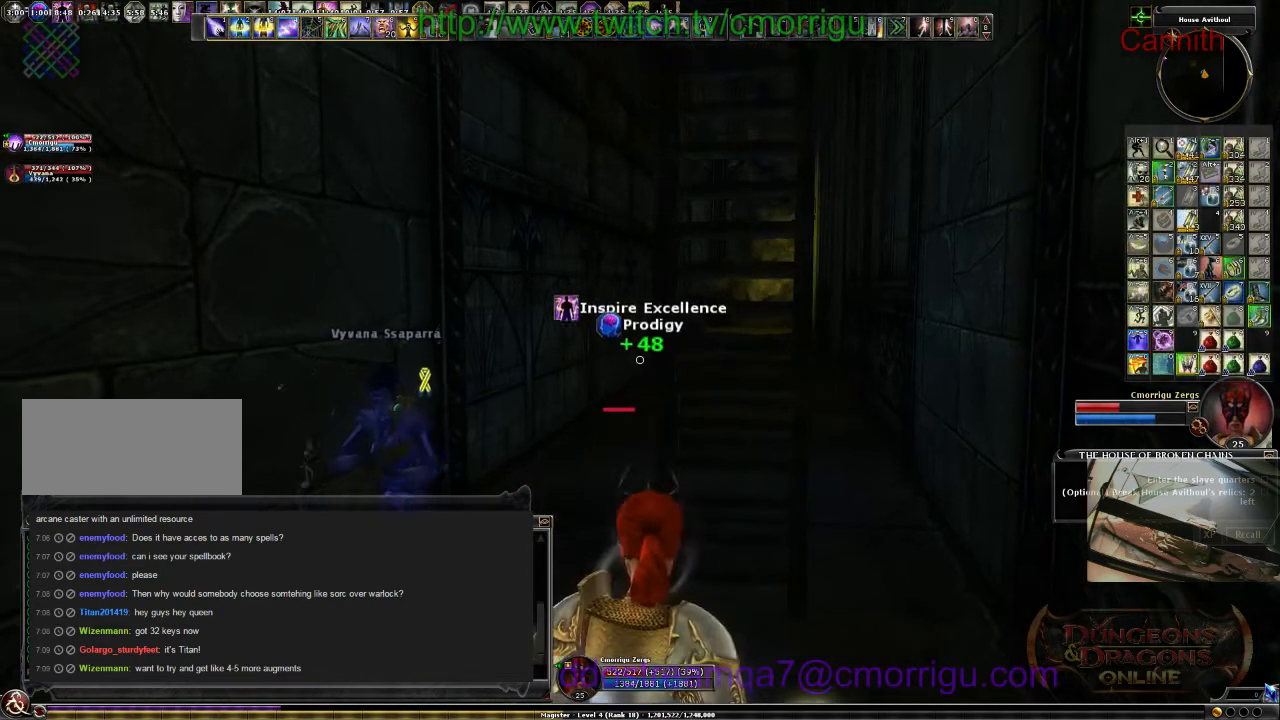
{"keys": [], "events": []}
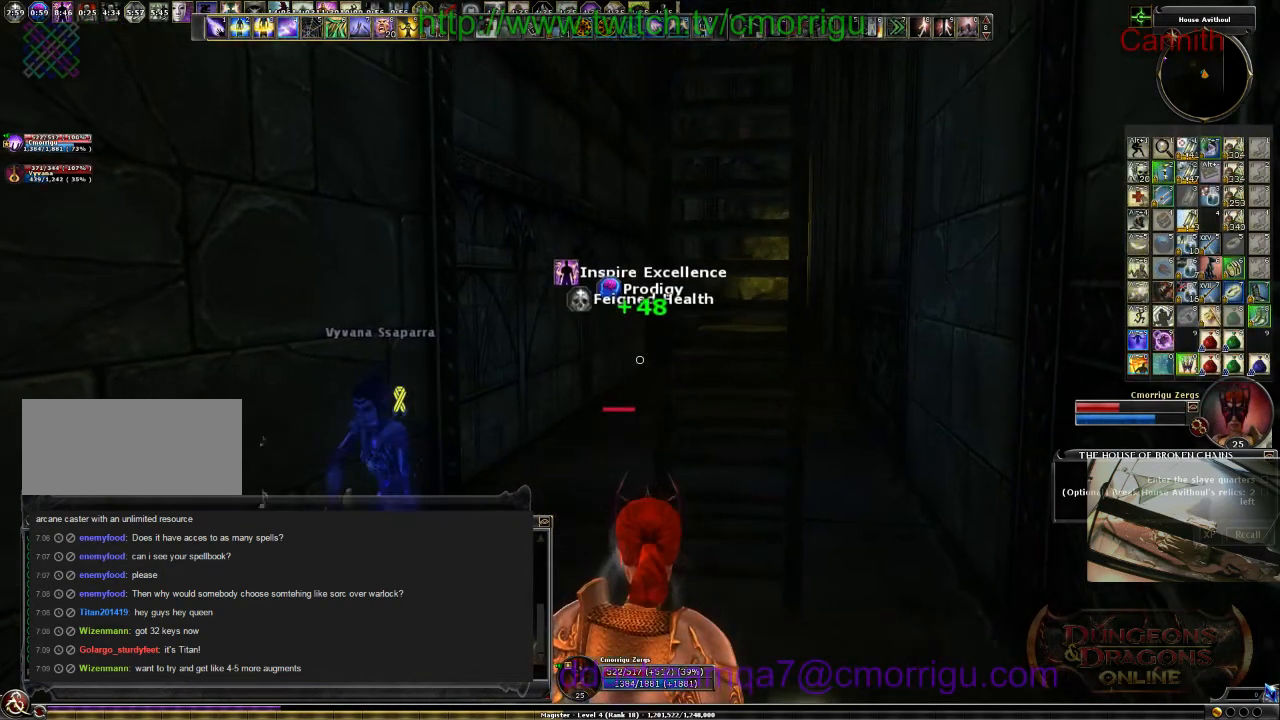
{"keys": [], "events": []}
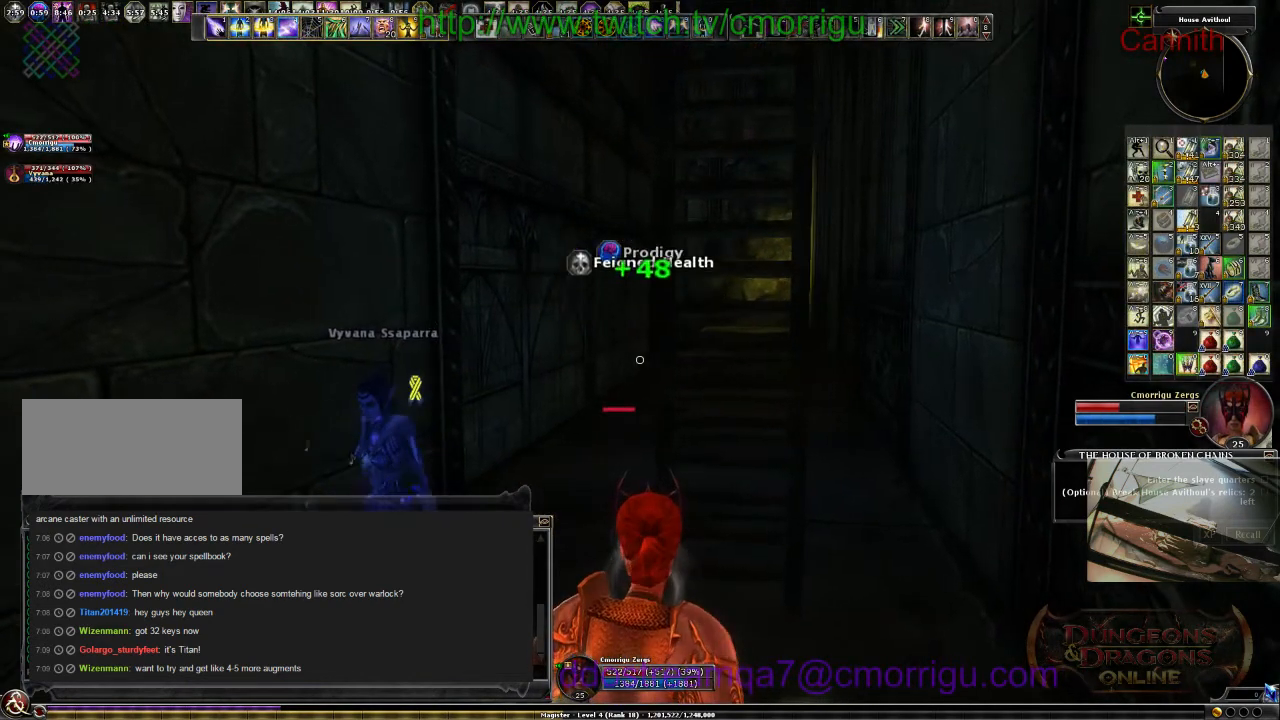
{"keys": [], "events": []}
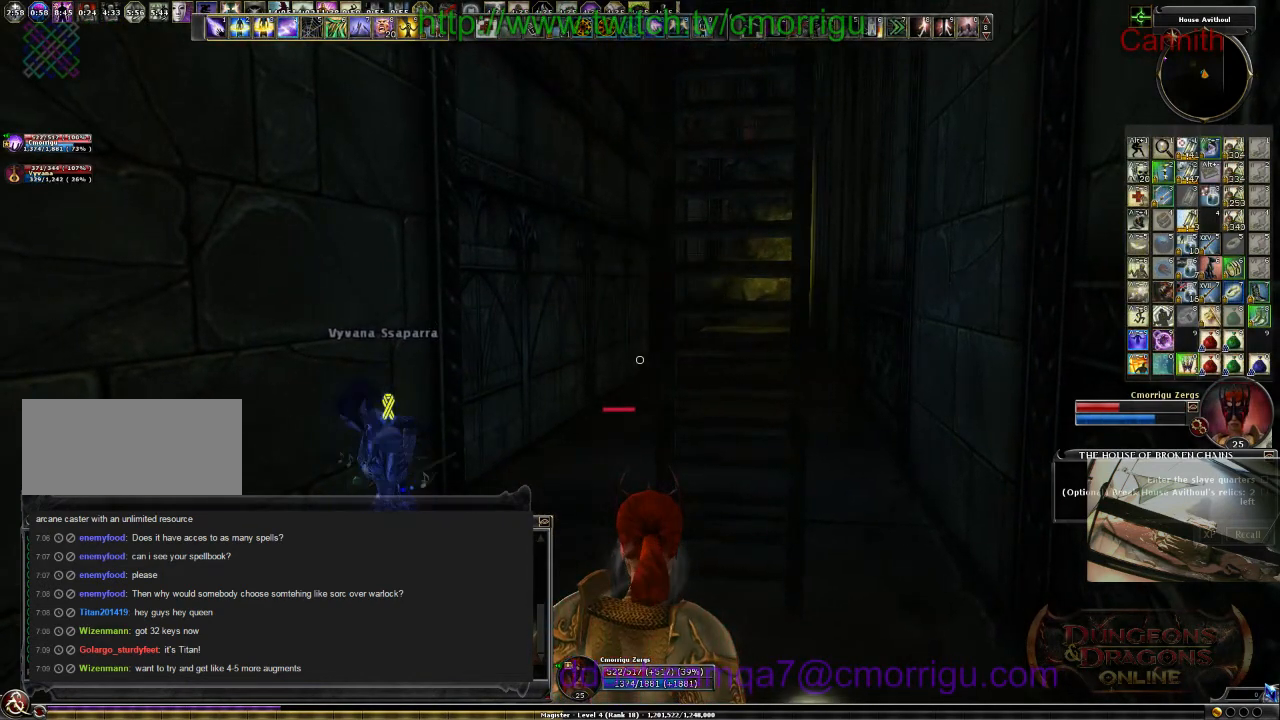
{"keys": [], "events": []}
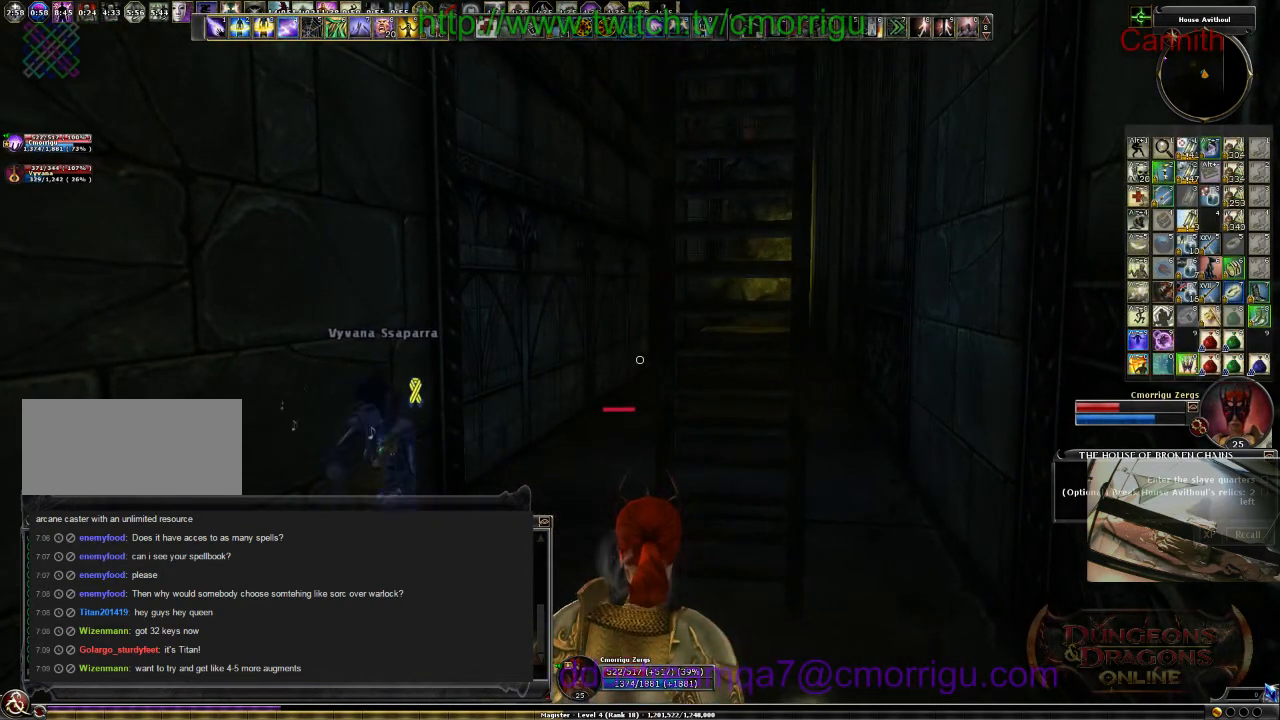
{"keys": [], "events": []}
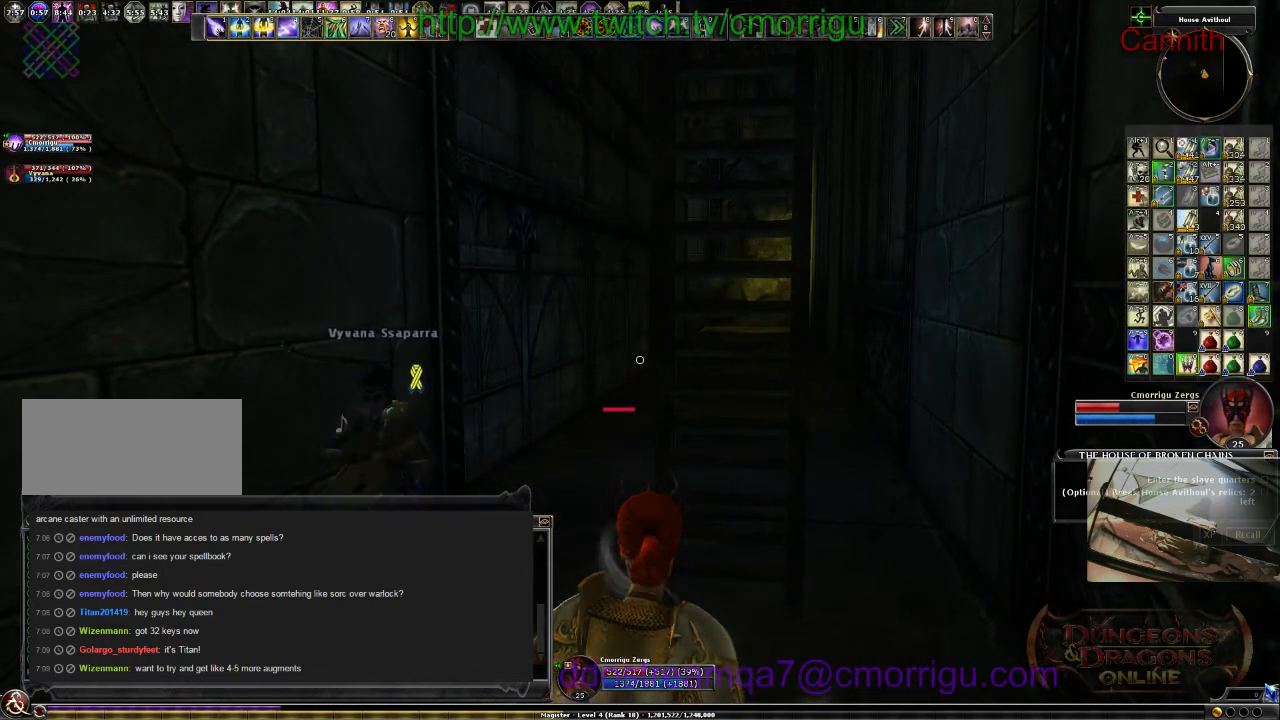
{"keys": ["equals"], "events": [[500, "equals", "down"]]}
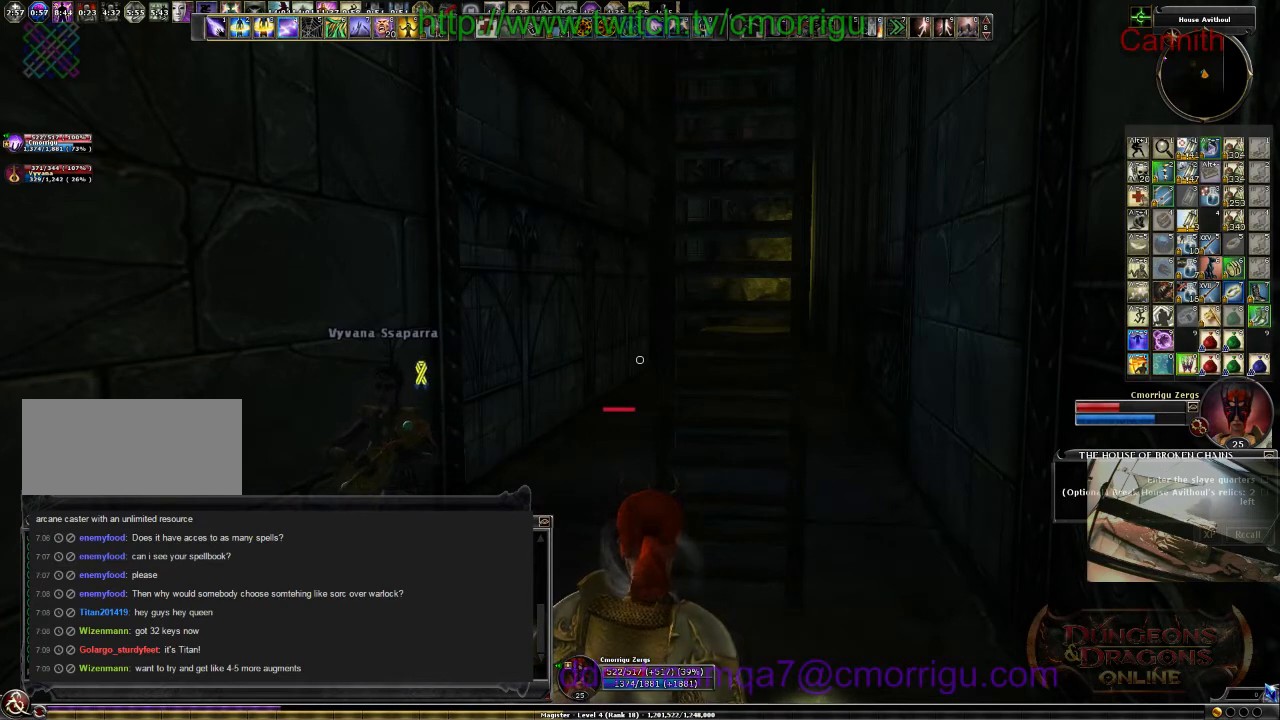
{"keys": [], "events": [[200, "equals", "up"]]}
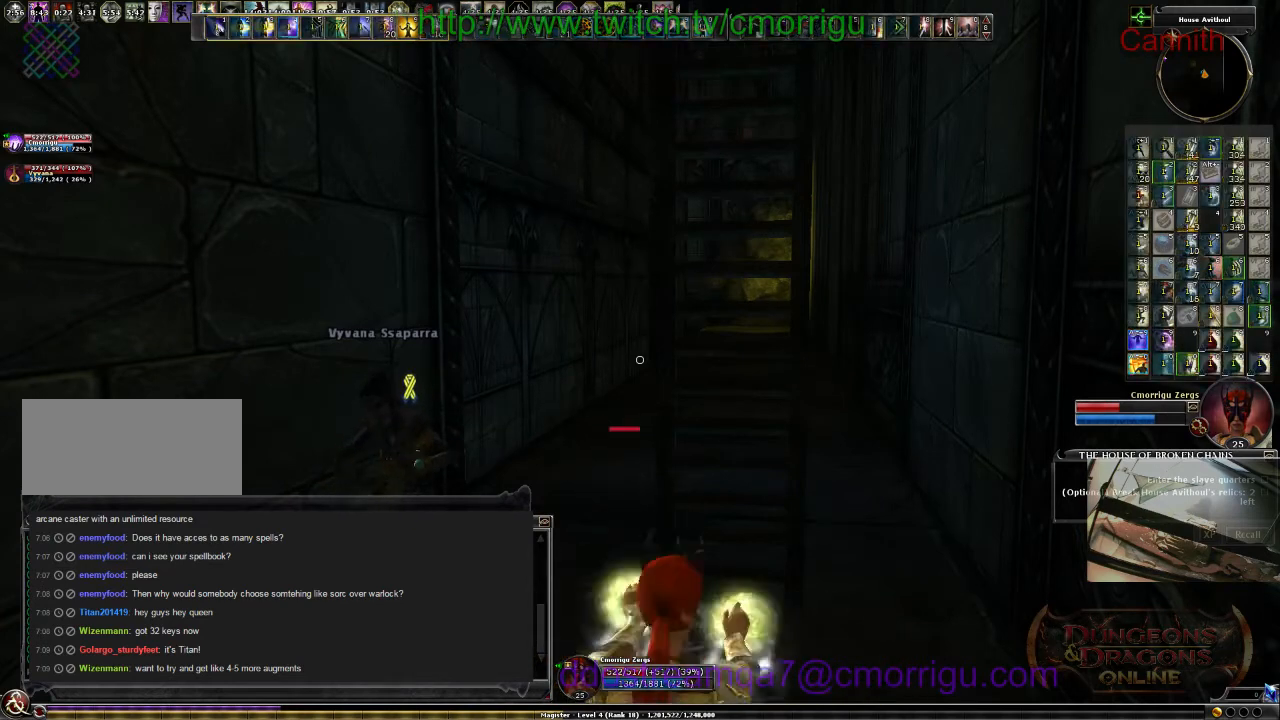
{"keys": [], "events": []}
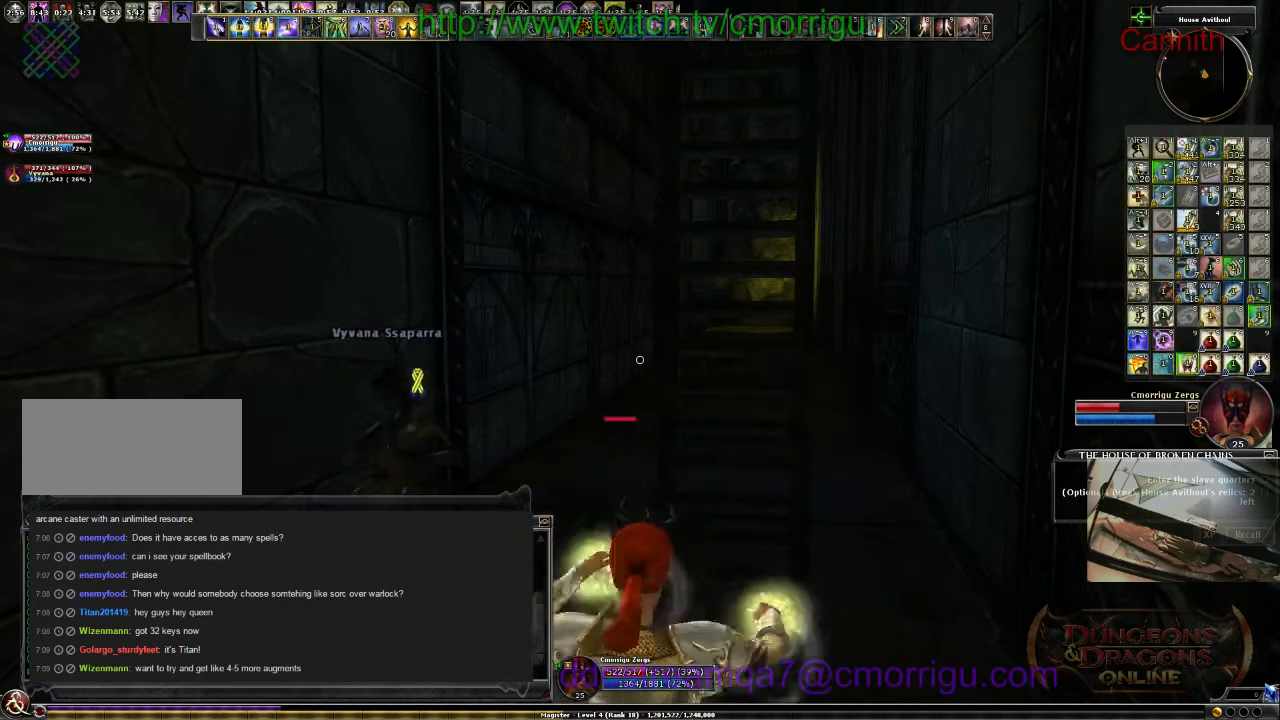
{"keys": [], "events": []}
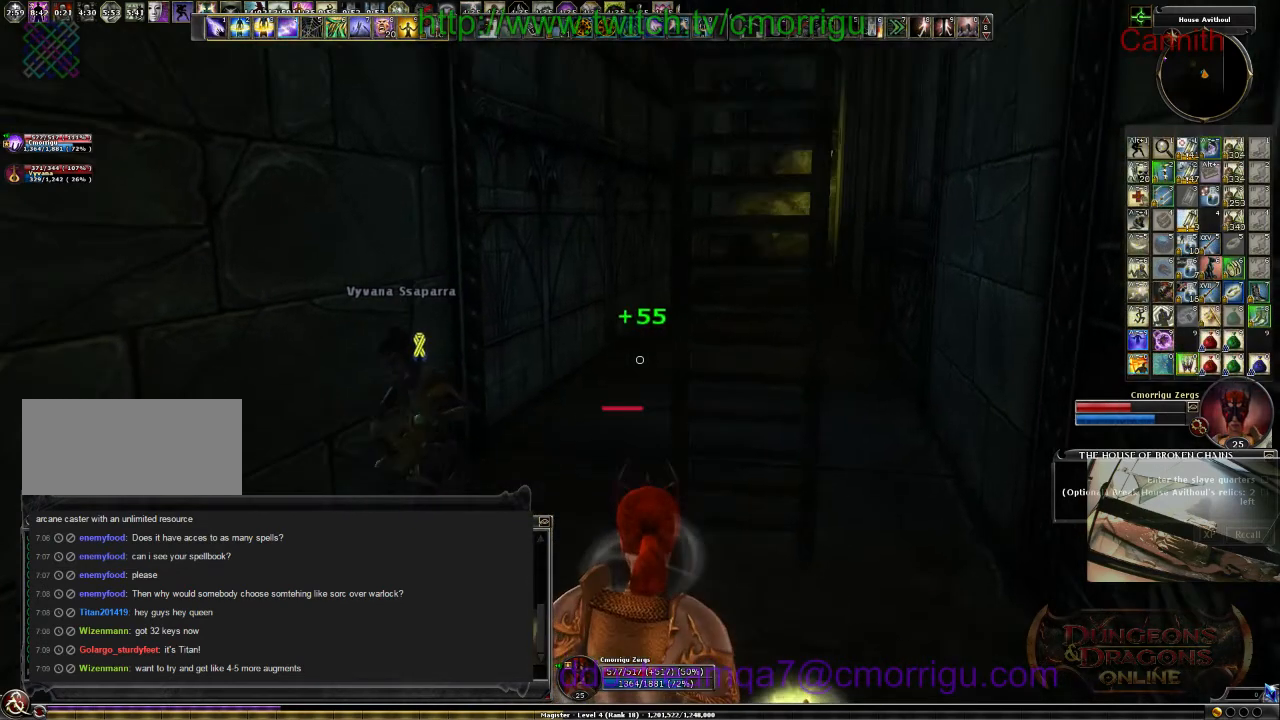
{"keys": [], "events": []}
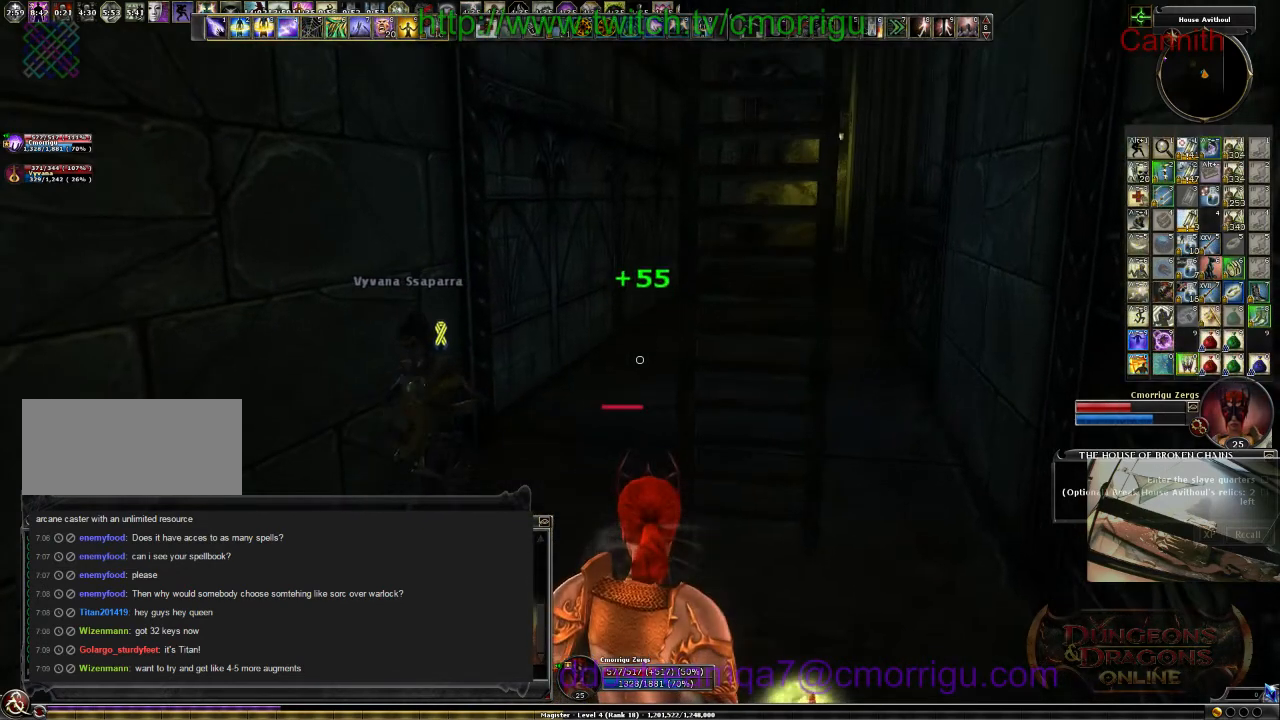
{"keys": [], "events": []}
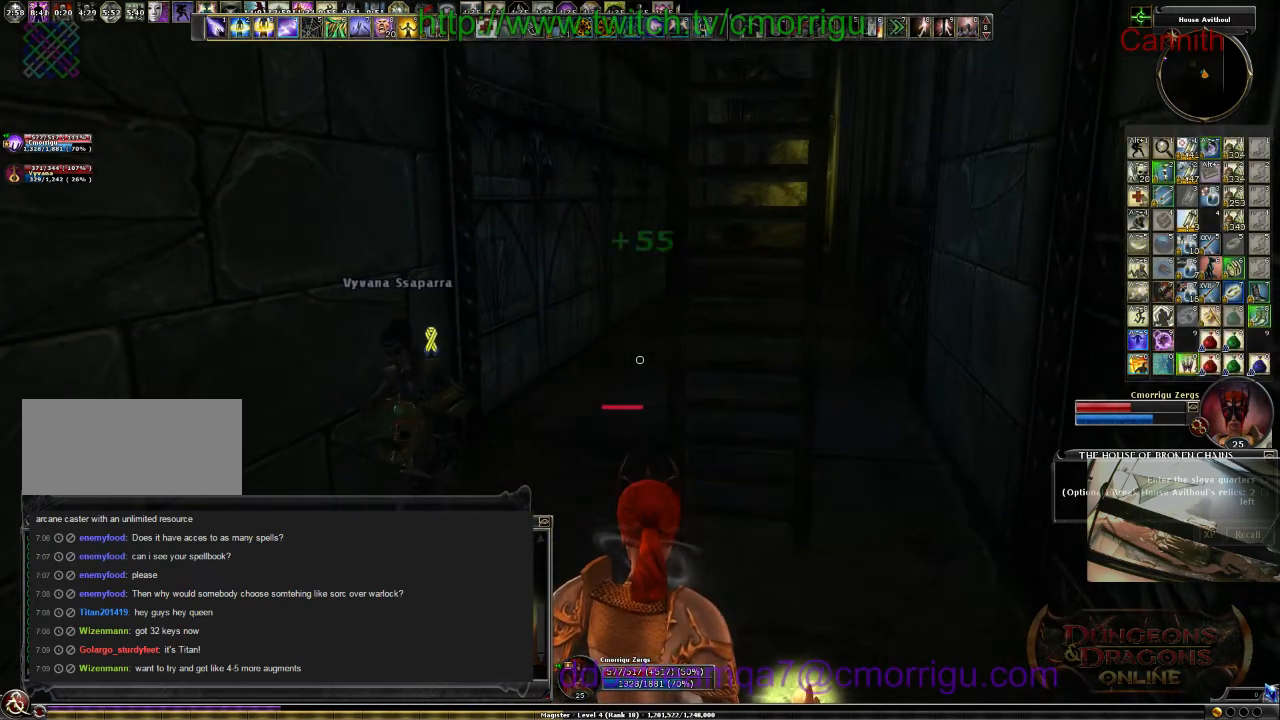
{"keys": [], "events": []}
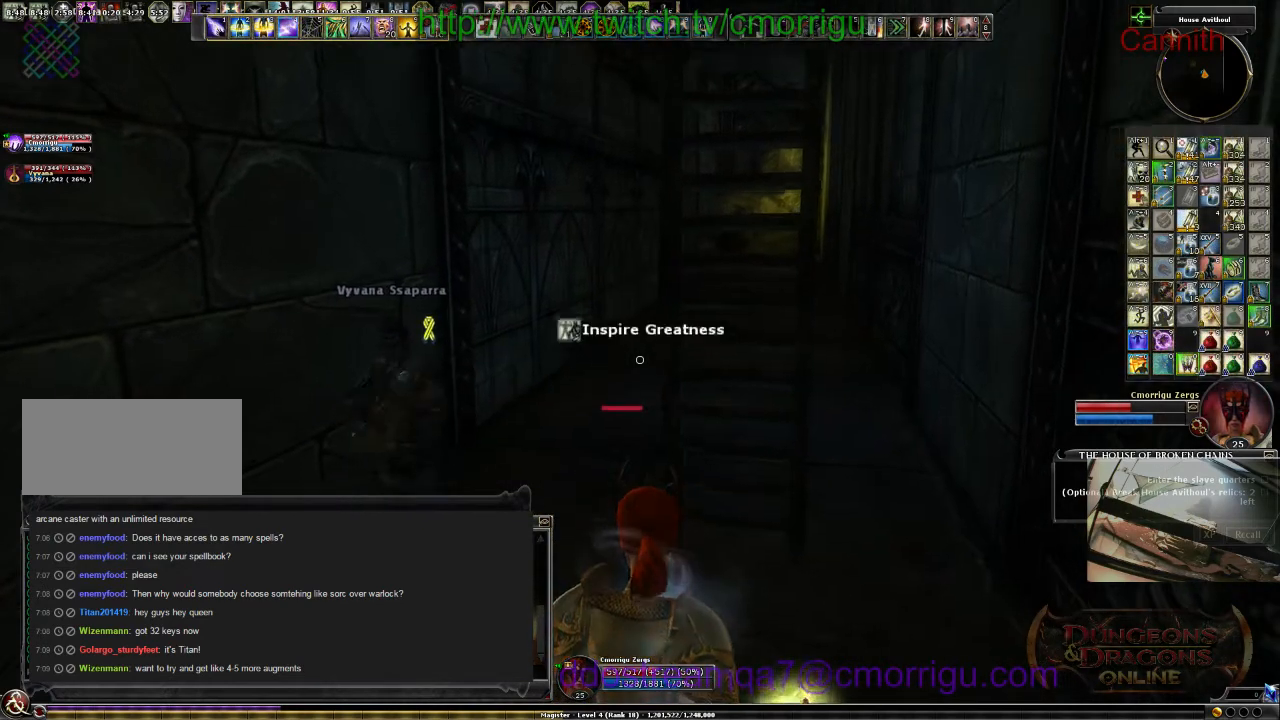
{"keys": [], "events": []}
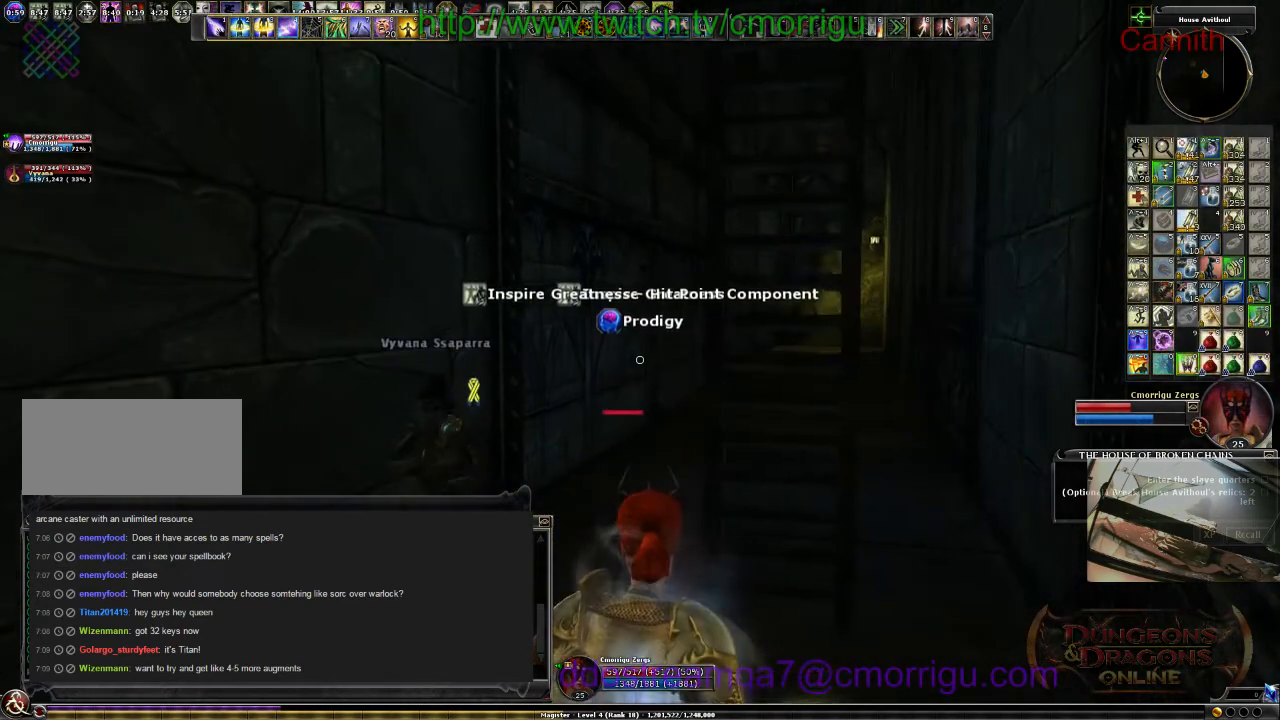
{"keys": ["w"], "events": [[367, "a", "down"], [367, "w", "down"], [467, "a", "up"]]}
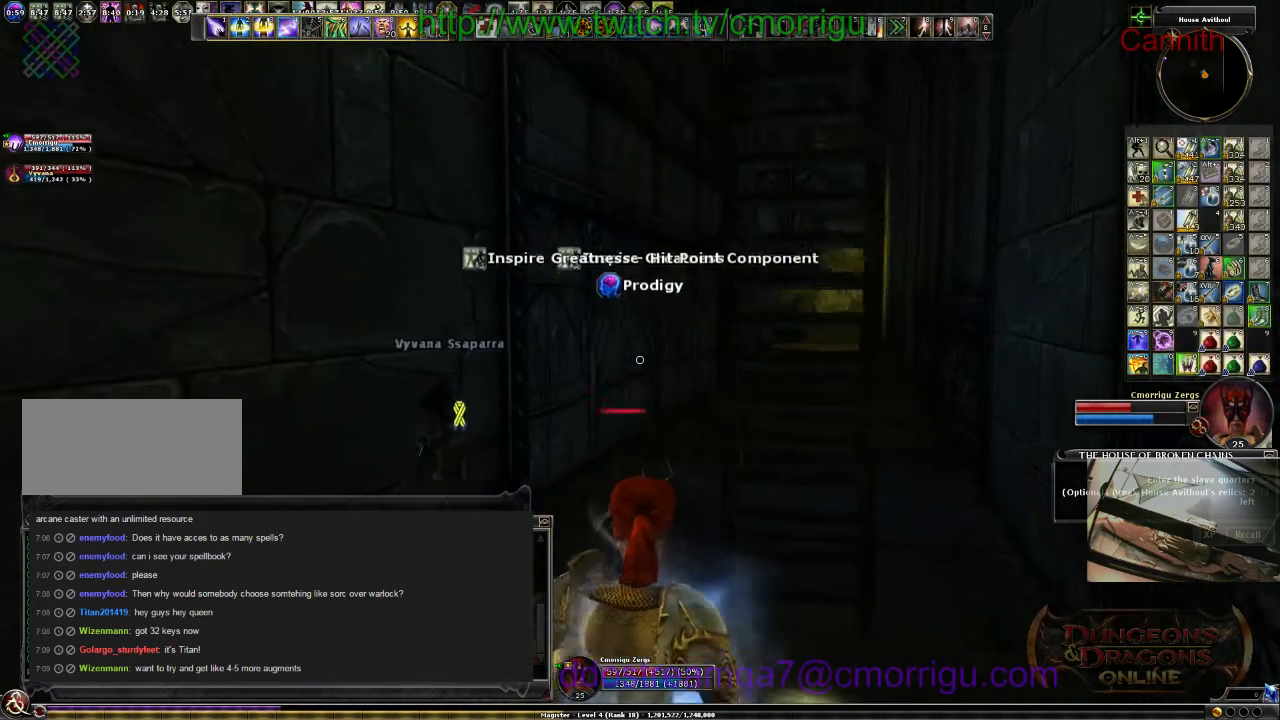
{"keys": [], "events": [[67, "w", "up"]]}
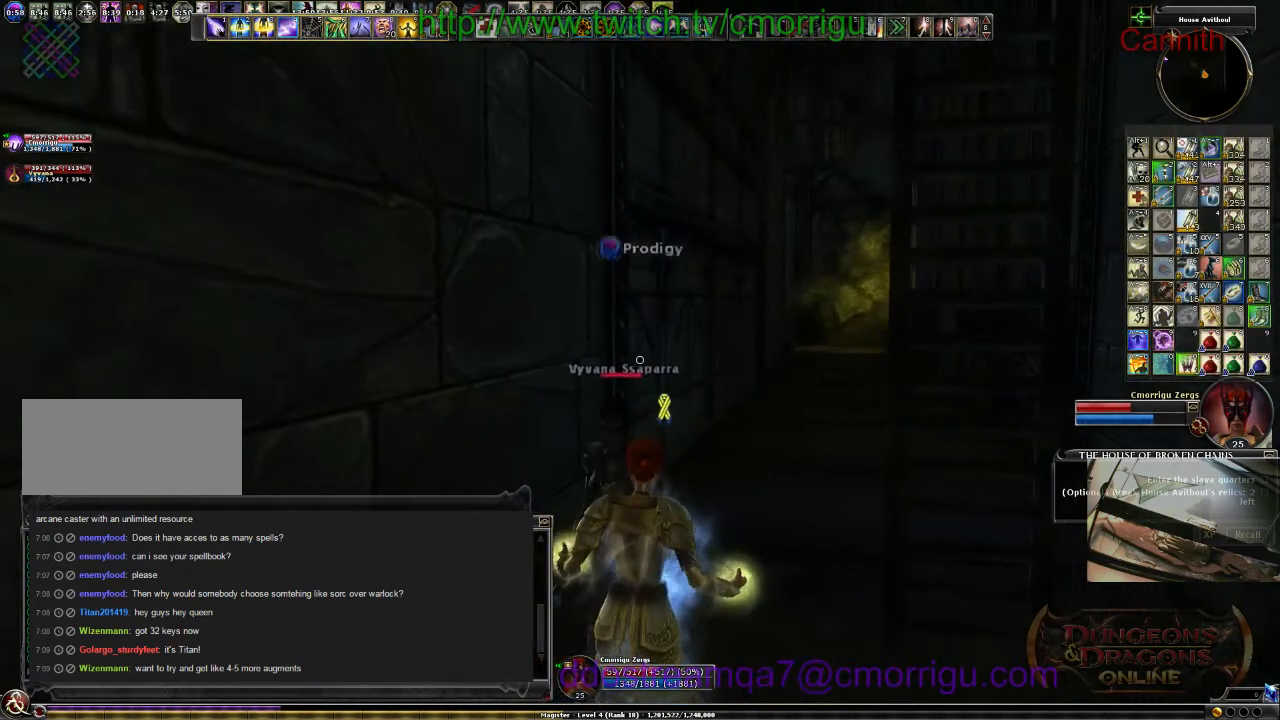
{"keys": ["d"], "events": [[467, "d", "down"]]}
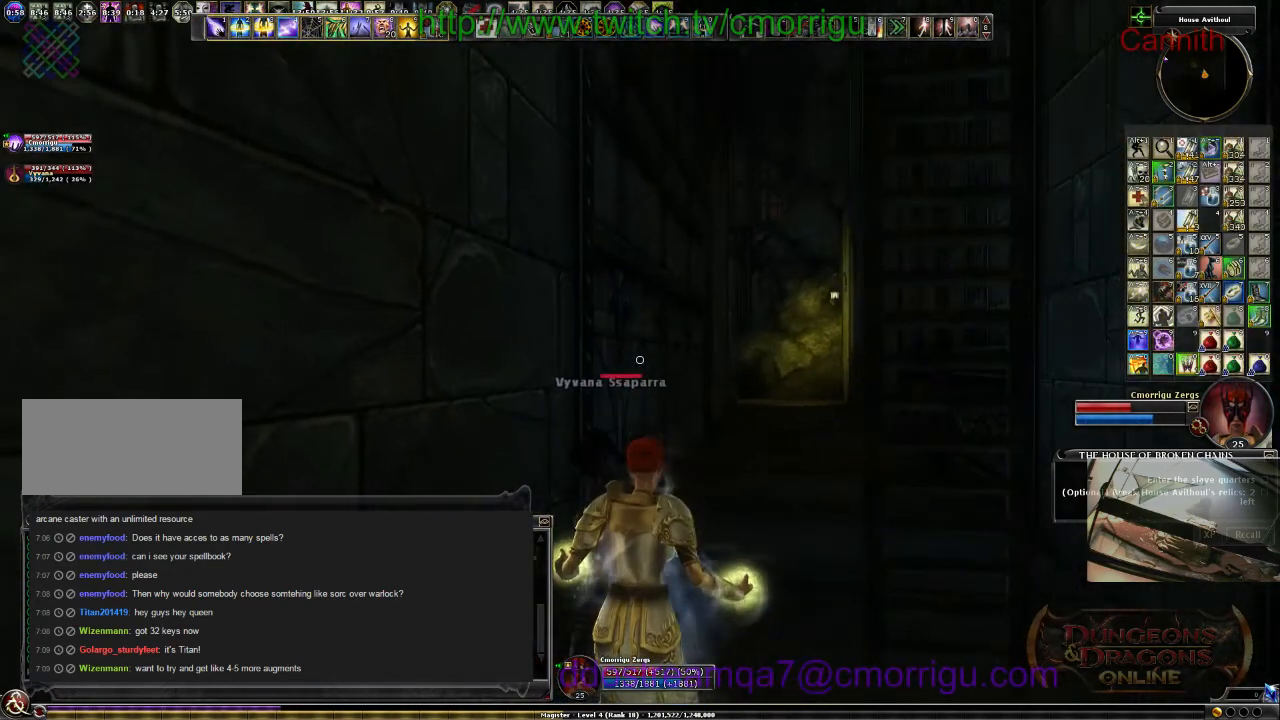
{"keys": [], "events": [[100, "d", "up"]]}
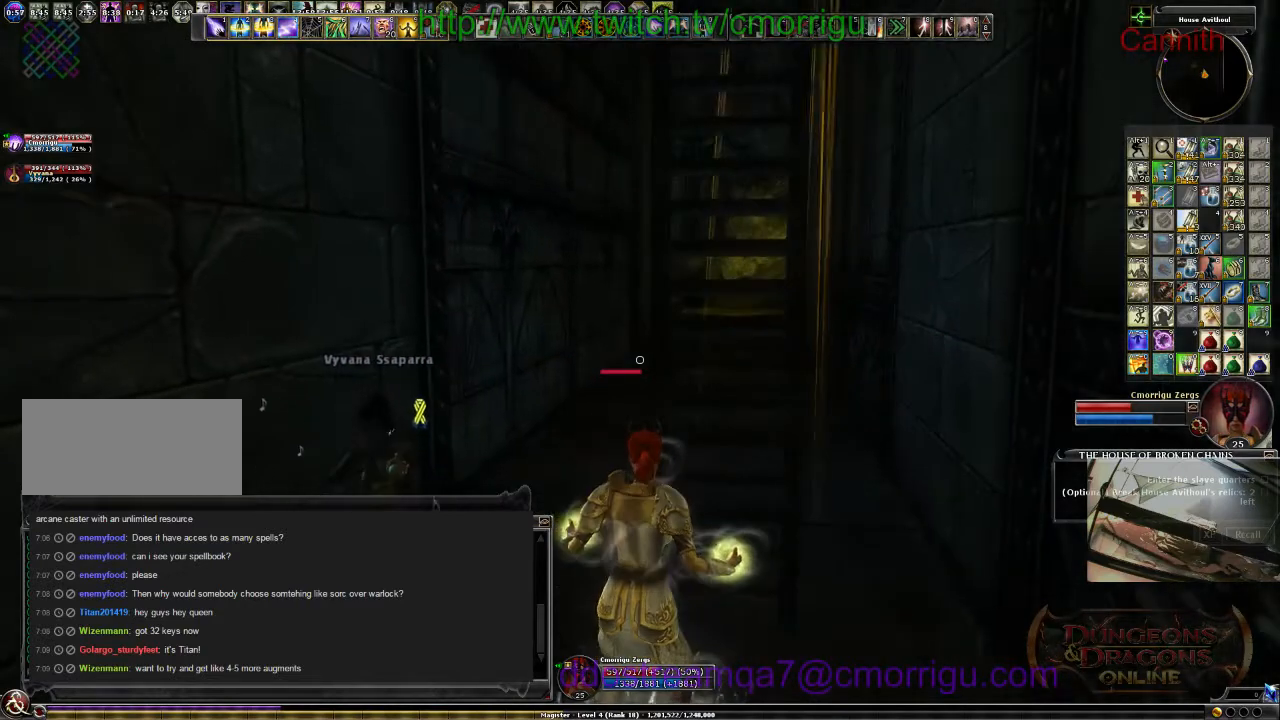
{"keys": [], "events": []}
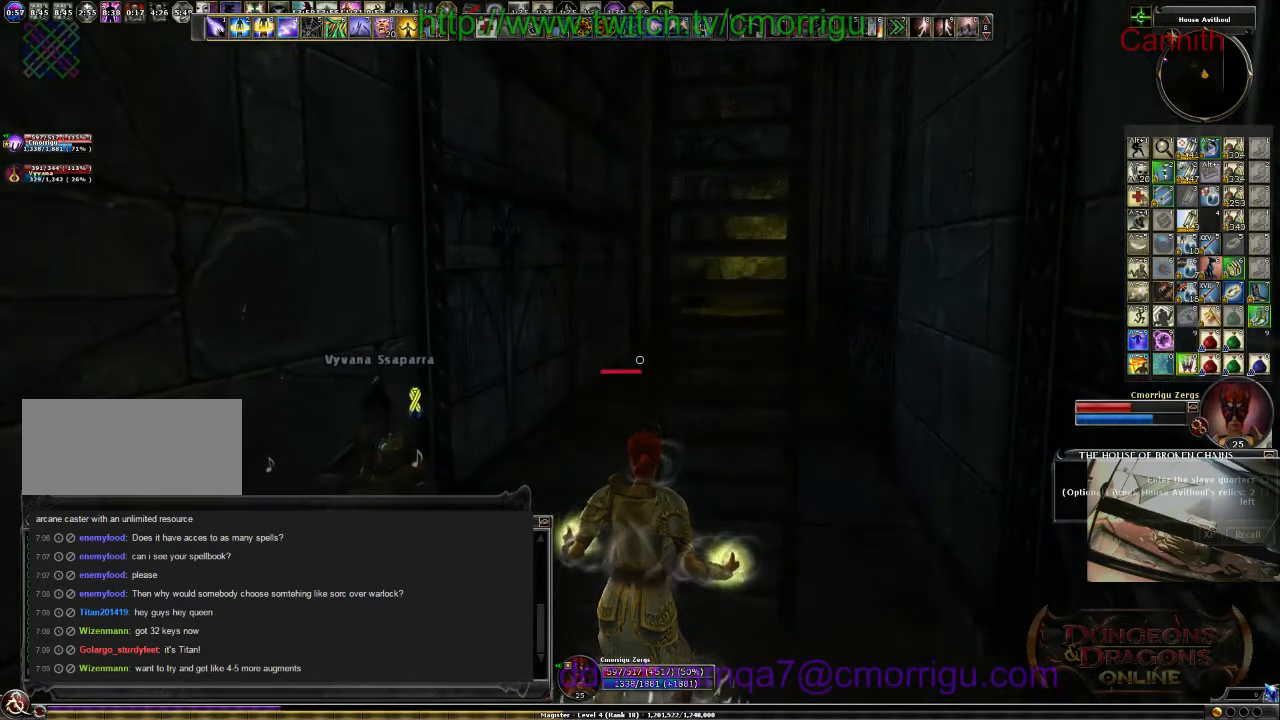
{"keys": [], "events": [[33, "equals", "down"], [200, "equals", "up"]]}